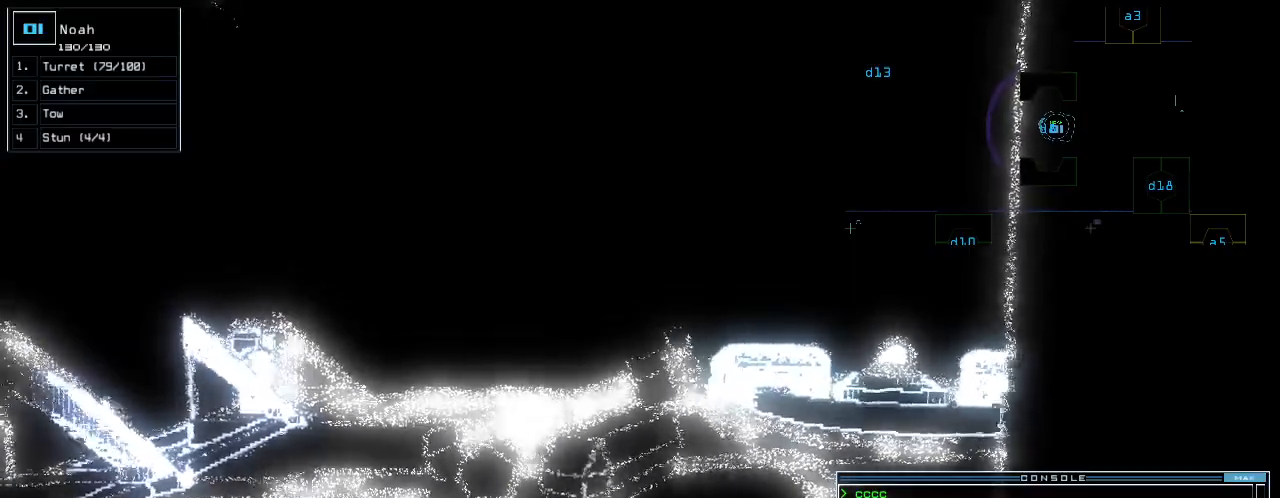
Gameplay with keyboard; each line is a JSON object with the keys held at the frame after it. "events" lists presses ("down") and releases ("up") of ".", "0", "1", "2", "3", "4", "5", "6", "7", "8", "9", "a", "b", "backspace", "c", "caps_lock", "comma", "ctrl_l", "ctrl_r", "d", "down", "e", "equals", "escape", "f", "g", "h", "i", "j", "k", "l", "left", "m", "minus", "n", "o", "p", "q", "quote", "r", "return", "right", "s", "semicolon", "shift_l", "shift_r", "space", "t", "tab", "tilde", "u", "up", "v", "w", "x", "y" and "z" between this image and that frame as [ms after this image, input, new state], when the widget could be followed in between. No other keys are recorded. Mouse input is not recorded.
{"keys": [], "events": [[240, "escape", "down"], [340, "escape", "up"]]}
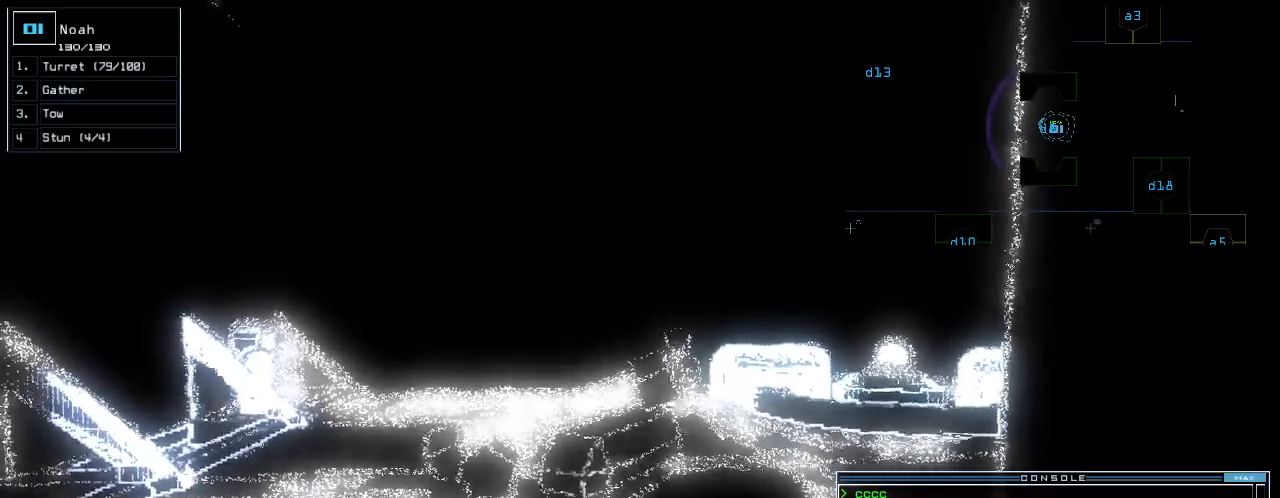
{"keys": ["space"], "events": [[440, "space", "down"]]}
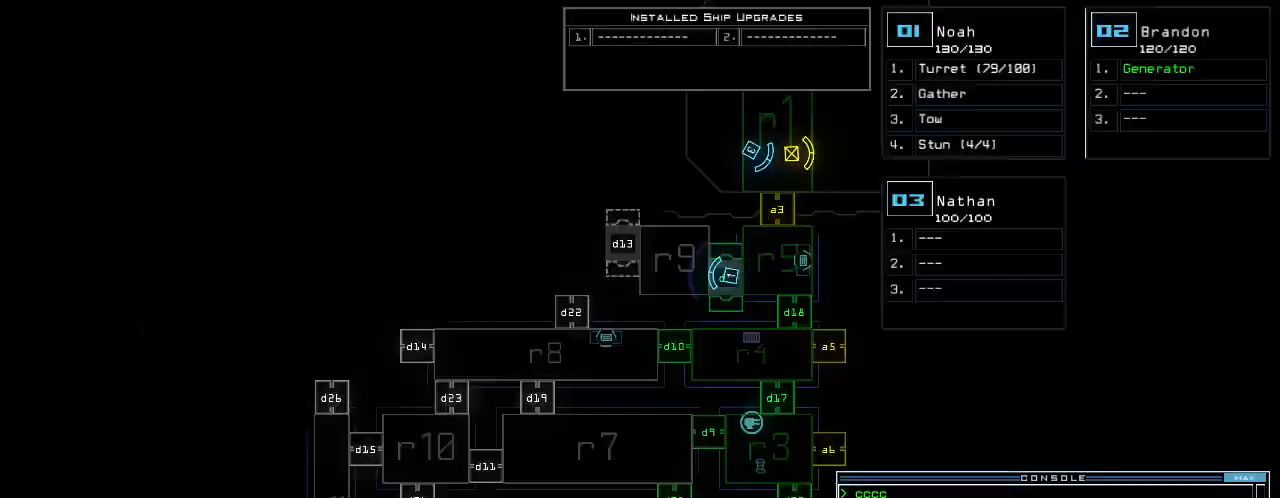
{"keys": [], "events": [[60, "space", "up"], [320, "space", "down"], [420, "space", "up"]]}
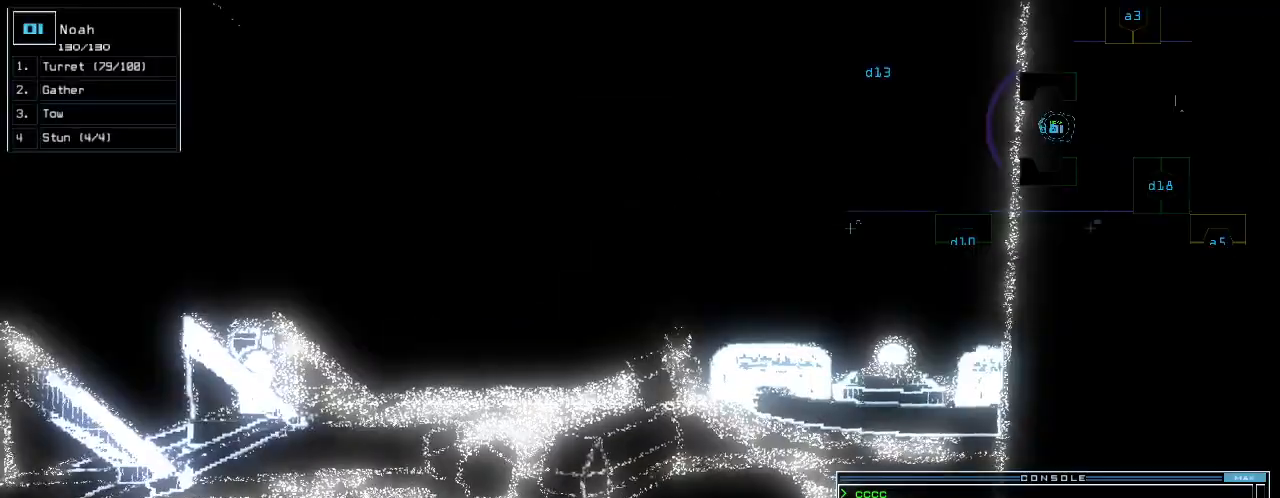
{"keys": [], "events": []}
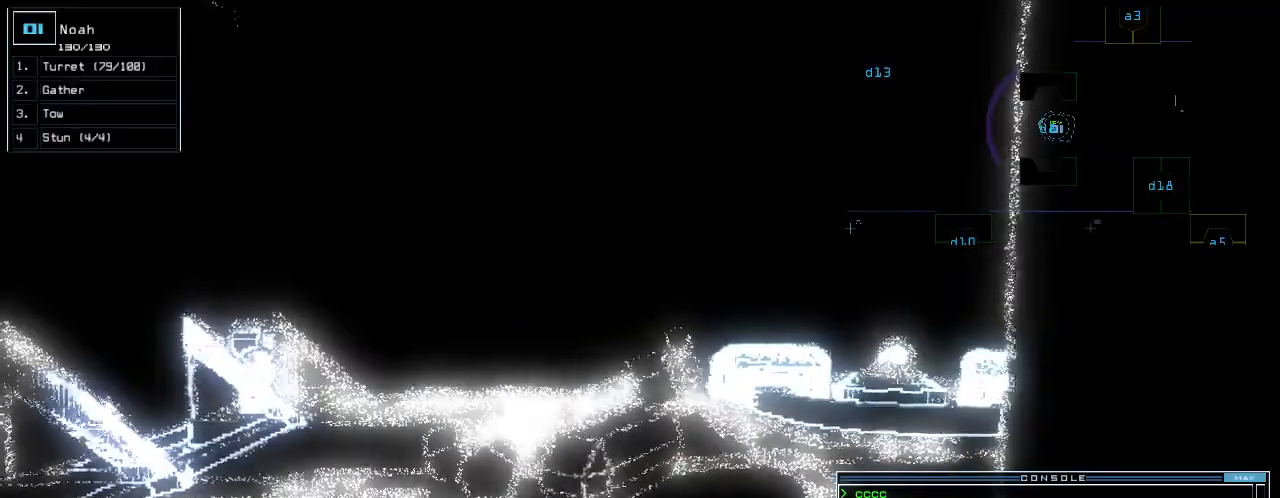
{"keys": ["up"], "events": [[440, "up", "down"]]}